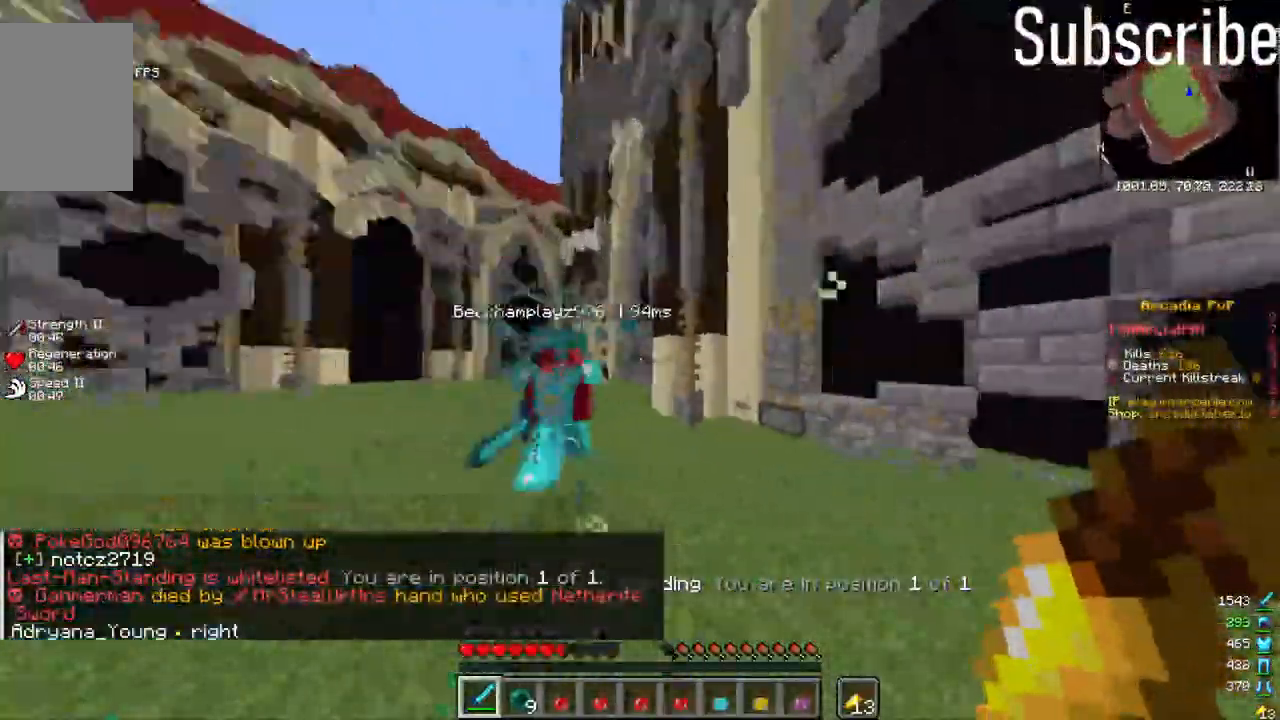
Gameplay with keyboard and mouse; each line is a JSON object with the keys and mouse buttons held at the frame after it. "events" lists presses ("down") and releases ("up") of "a", "d", "s", "space", "w", "mouse_left" and "mouse_right" between this image and that frame as [ms after this image, input, new state], when the widget could be followed in between. "mouse_left", "mouse_right" = the "left", "right" buttons of the "mouse" list. No other keys are recorded. Fast repeated clicks can show as one long hold. Mouse movement is not recorded.
{"keys": ["d", "w"], "mouse": [], "events": [[167, "space", "up"], [267, "w", "up"], [333, "a", "up"], [417, "d", "down"], [417, "mouse_left", "down"], [417, "w", "down"], [467, "mouse_left", "up"]]}
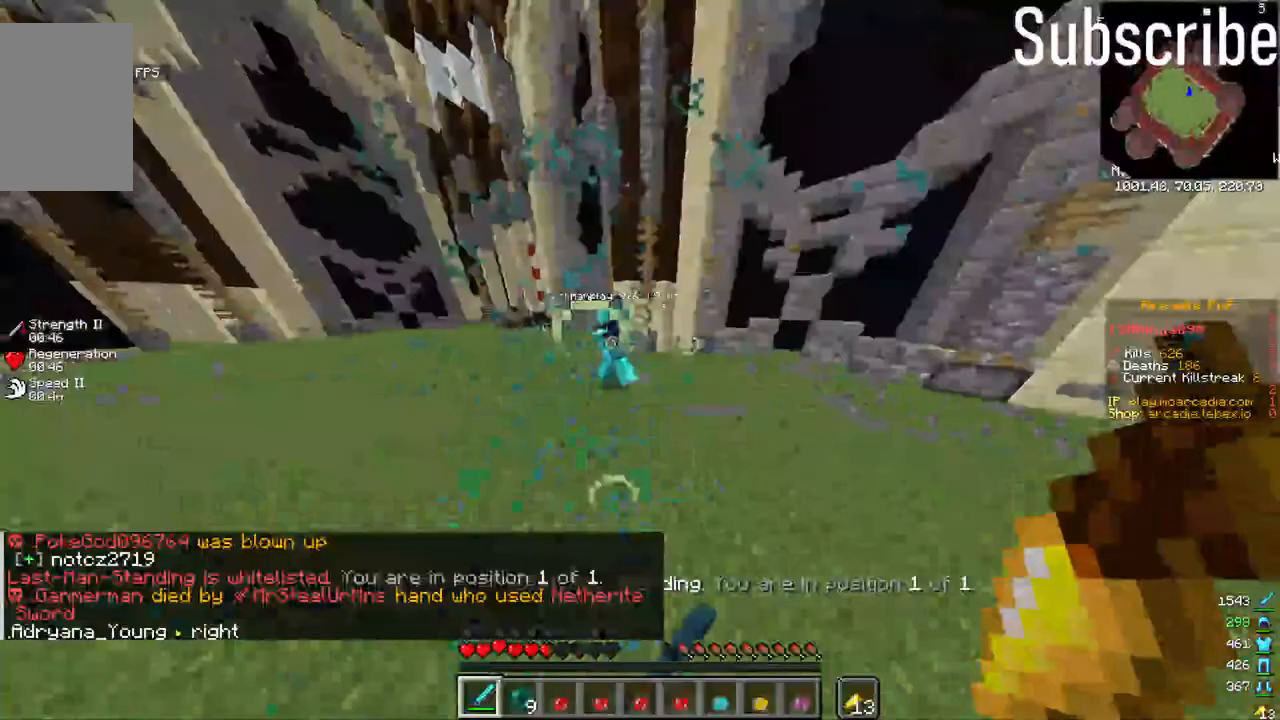
{"keys": ["d", "w"], "mouse": [], "events": [[317, "mouse_left", "down"], [433, "mouse_left", "up"]]}
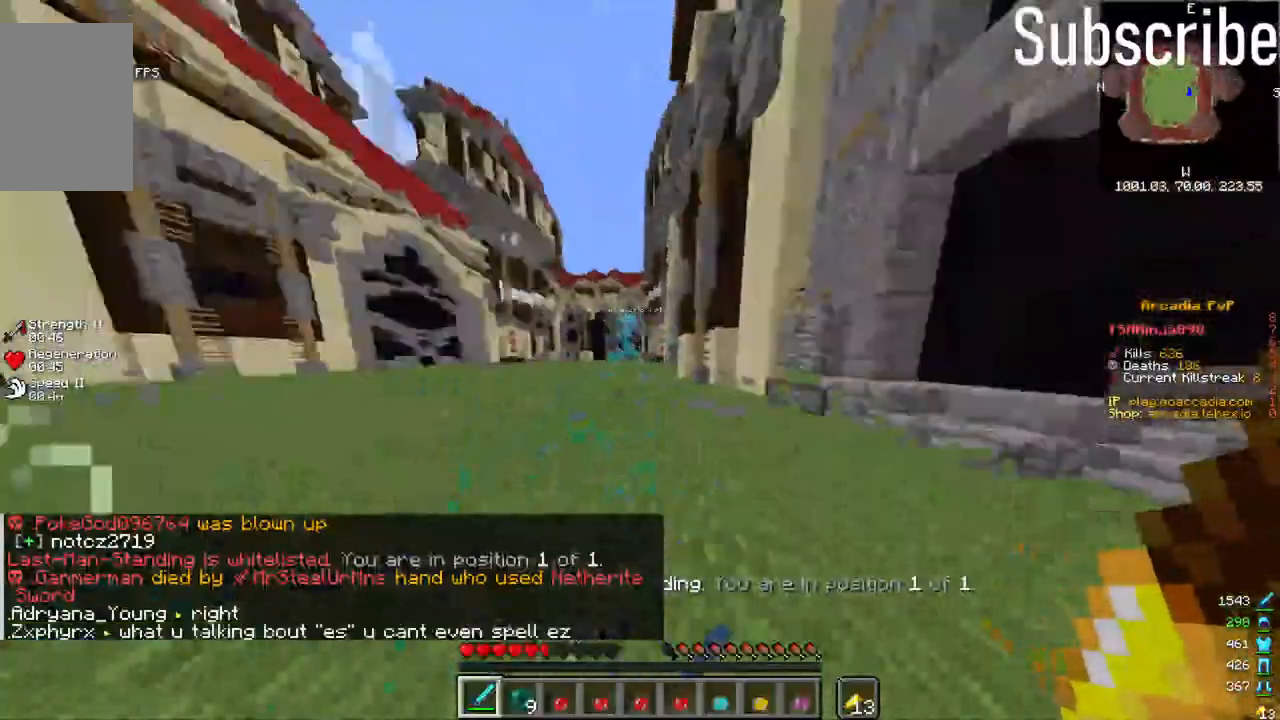
{"keys": ["a", "space", "w"], "mouse": [], "events": [[183, "d", "up"], [250, "mouse_left", "down"], [350, "mouse_left", "up"], [433, "a", "down"], [450, "space", "down"]]}
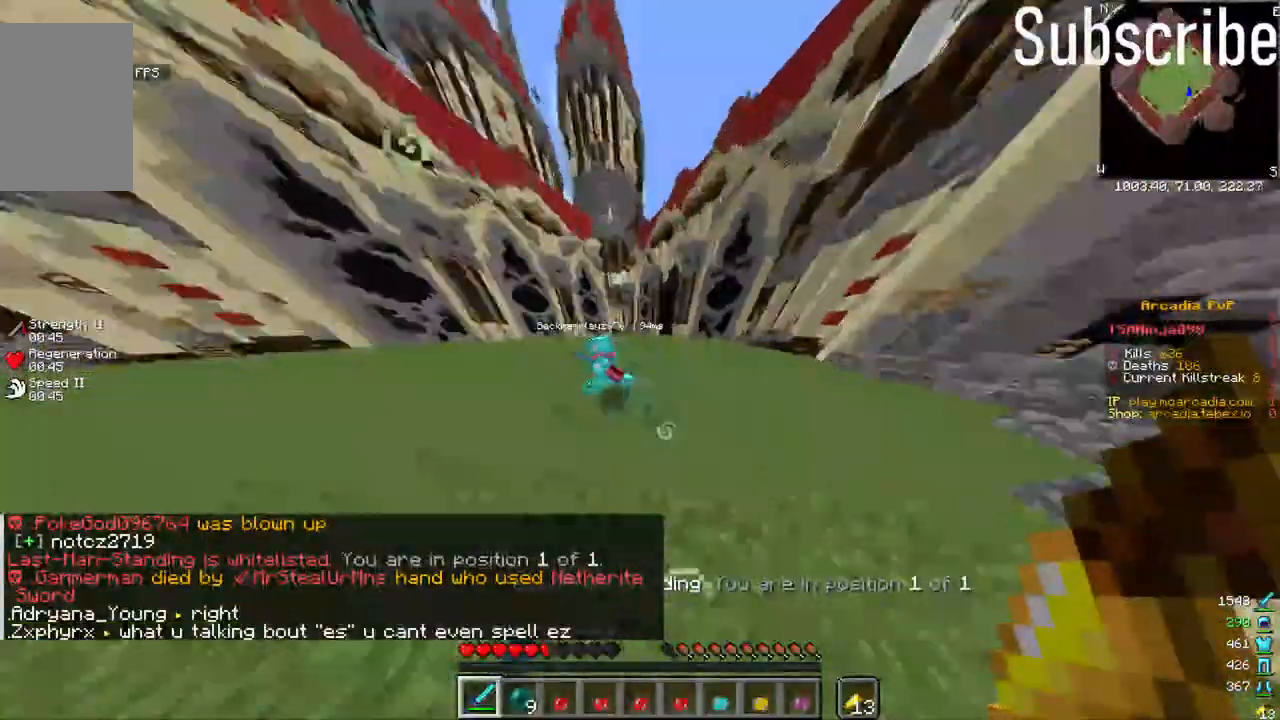
{"keys": ["w"], "mouse": [], "events": [[117, "space", "up"], [217, "w", "up"], [267, "a", "up"], [317, "mouse_left", "down"], [367, "d", "down"], [367, "mouse_left", "up"], [417, "d", "up"], [417, "w", "down"]]}
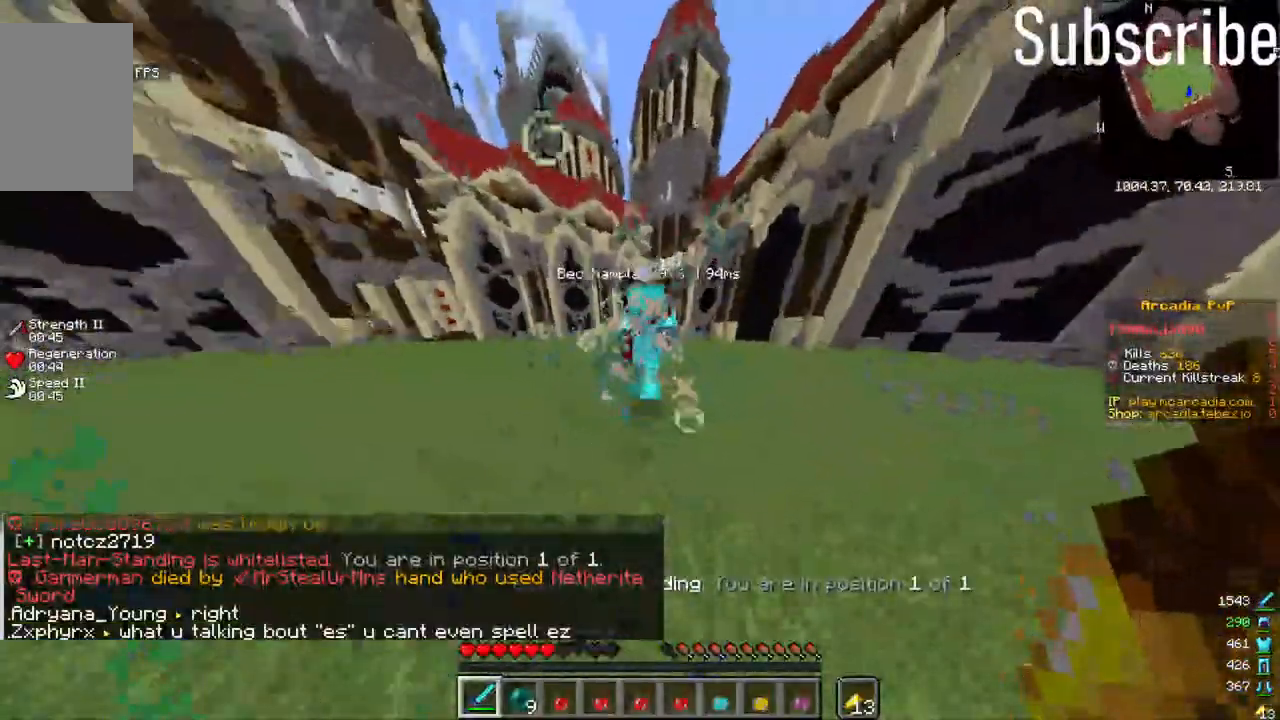
{"keys": ["w"], "mouse": [], "events": [[17, "space", "down"], [267, "space", "up"], [317, "w", "up"], [417, "w", "down"], [433, "mouse_left", "down"], [483, "mouse_left", "up"]]}
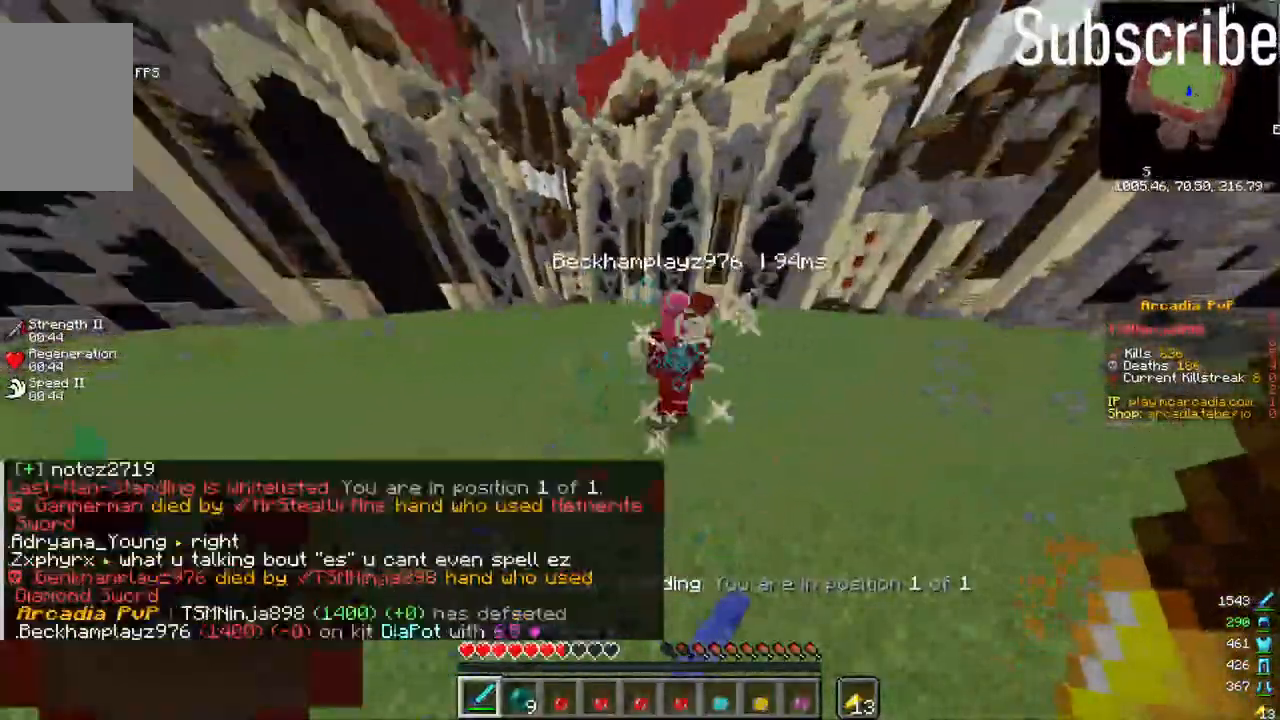
{"keys": [], "mouse": ["right"], "events": [[33, "space", "down"], [300, "space", "up"], [383, "mouse_right", "down"], [383, "w", "up"]]}
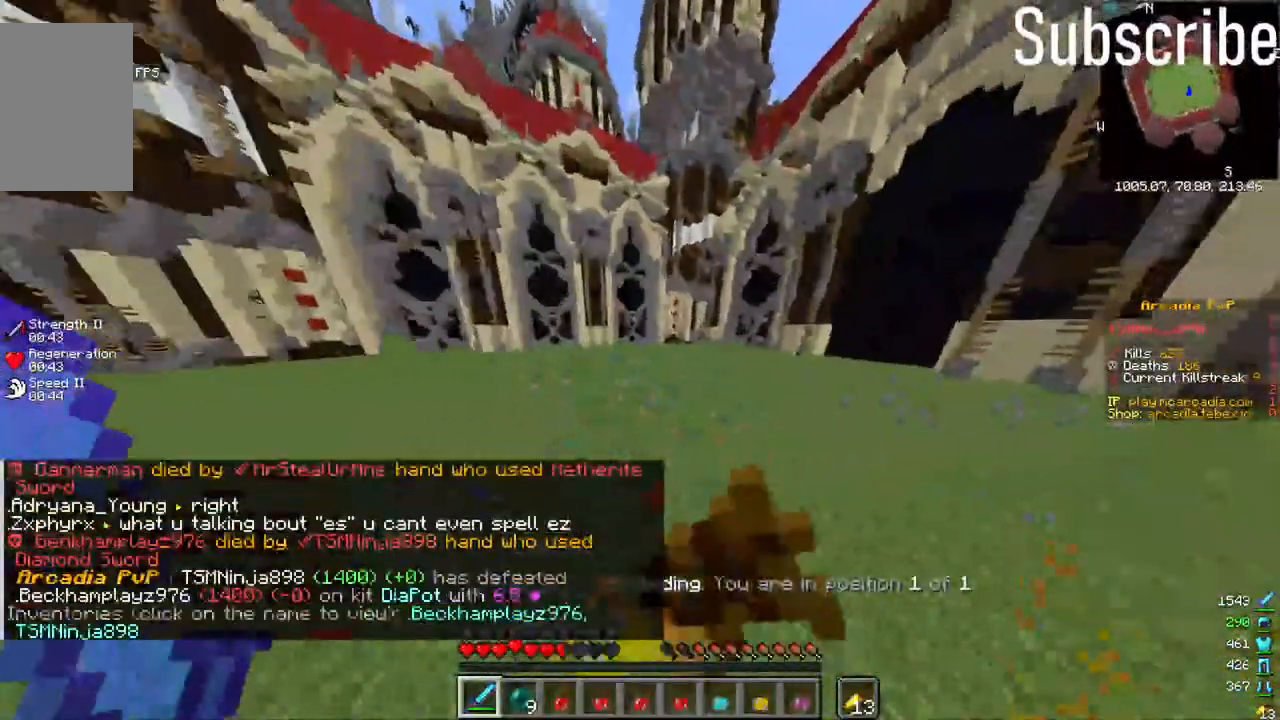
{"keys": [], "mouse": ["right"], "events": []}
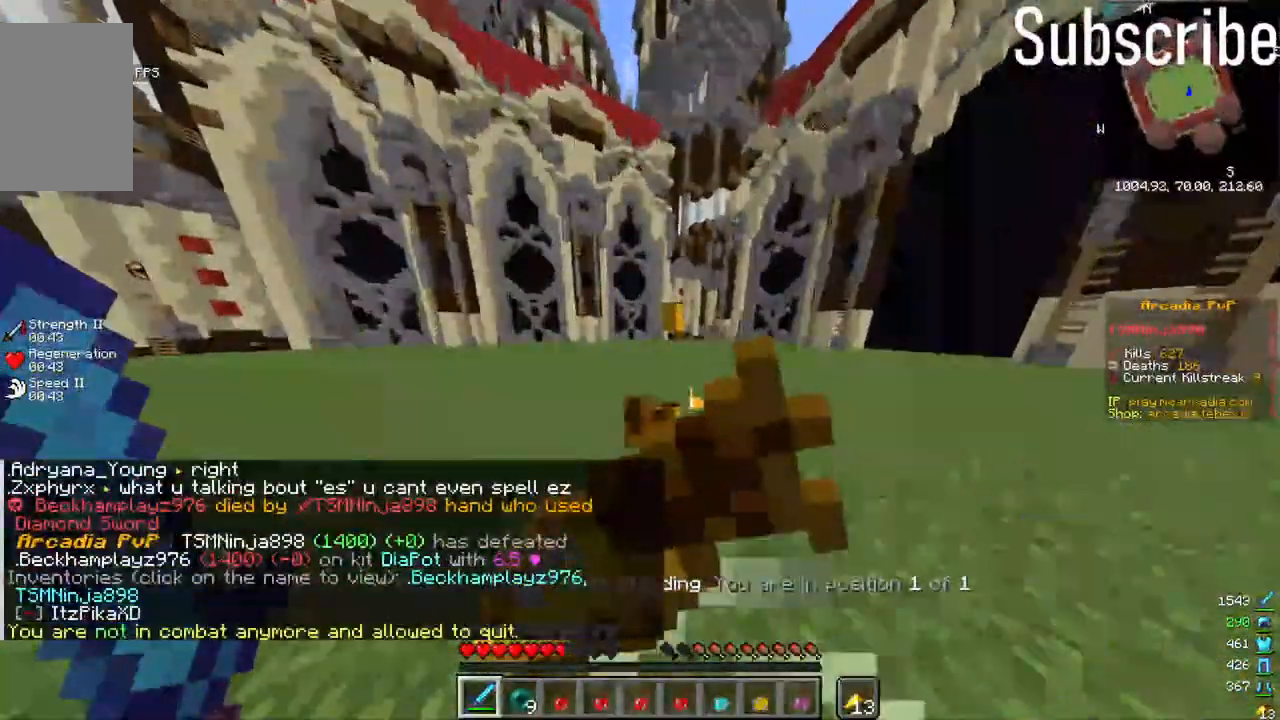
{"keys": [], "mouse": ["right"], "events": []}
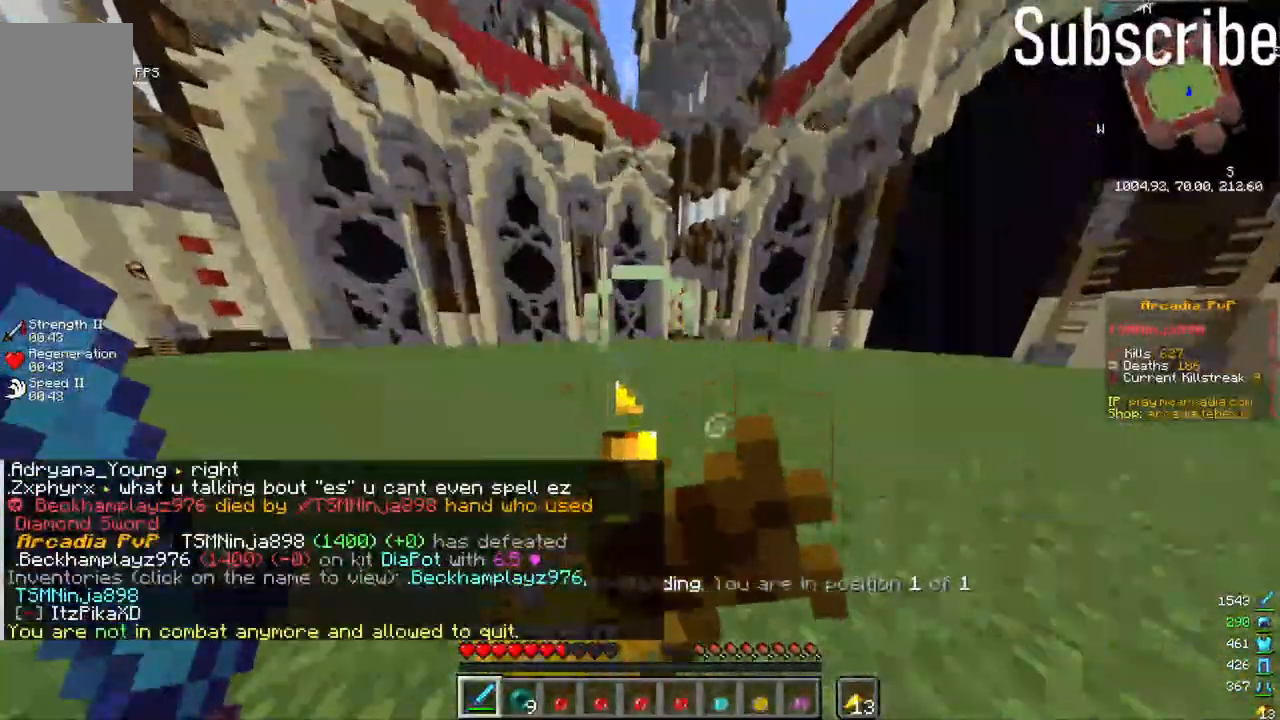
{"keys": [], "mouse": ["right"], "events": []}
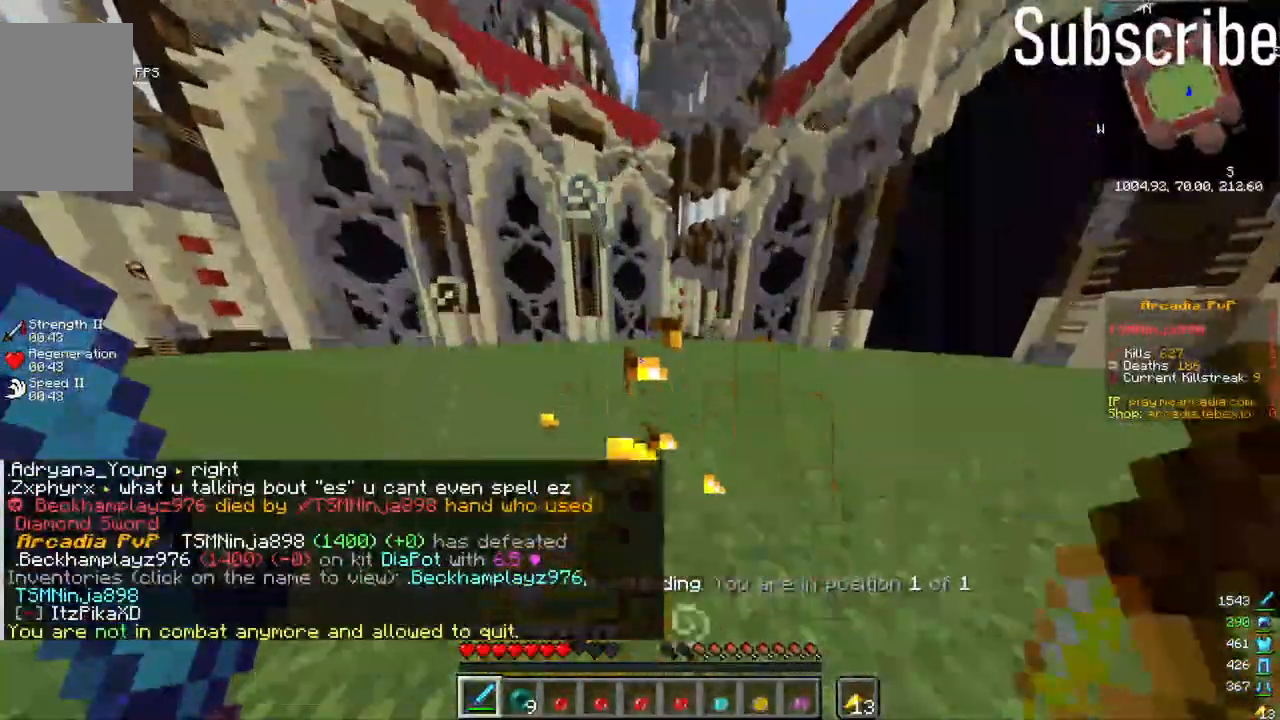
{"keys": [], "mouse": ["right"], "events": []}
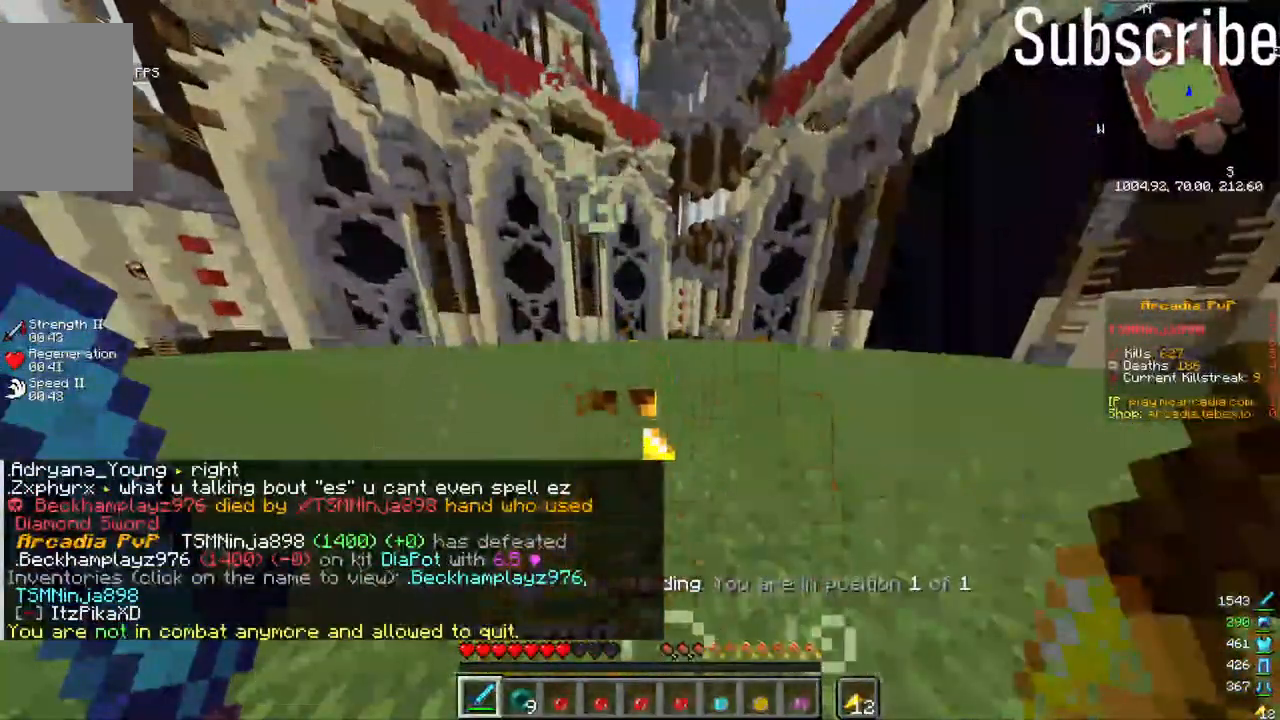
{"keys": [], "mouse": [], "events": [[267, "mouse_right", "up"]]}
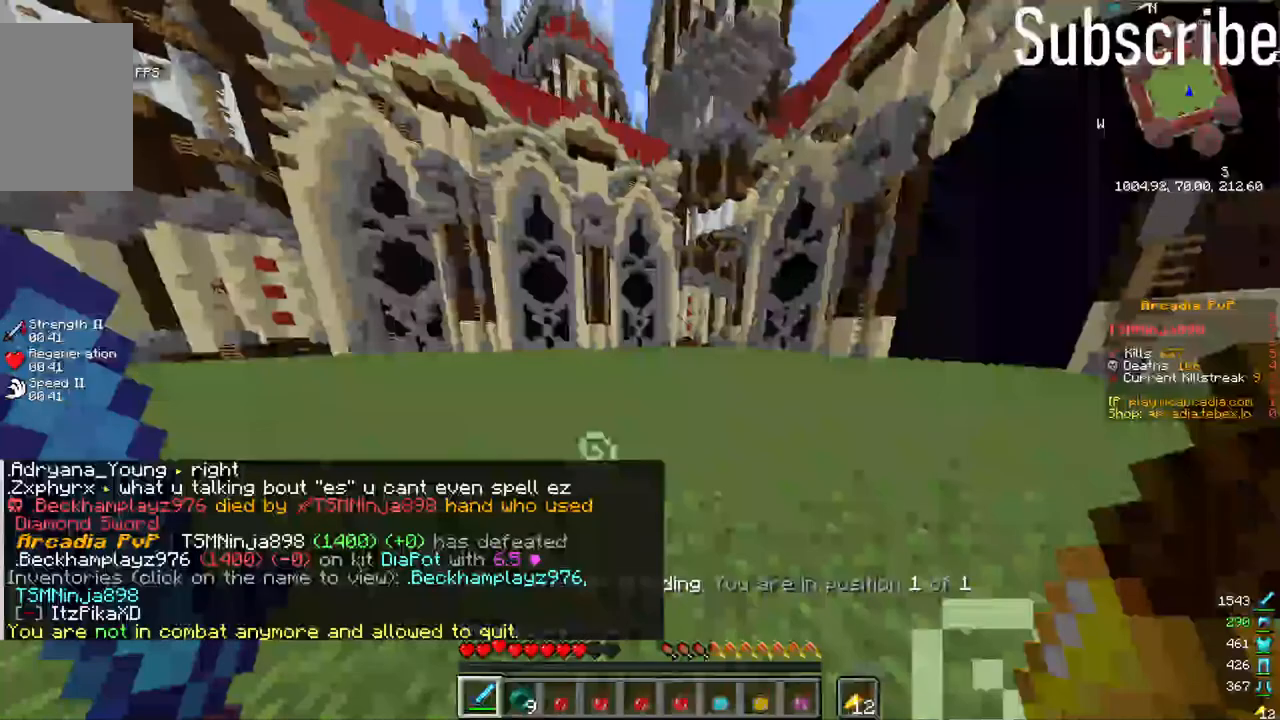
{"keys": [], "mouse": [], "events": []}
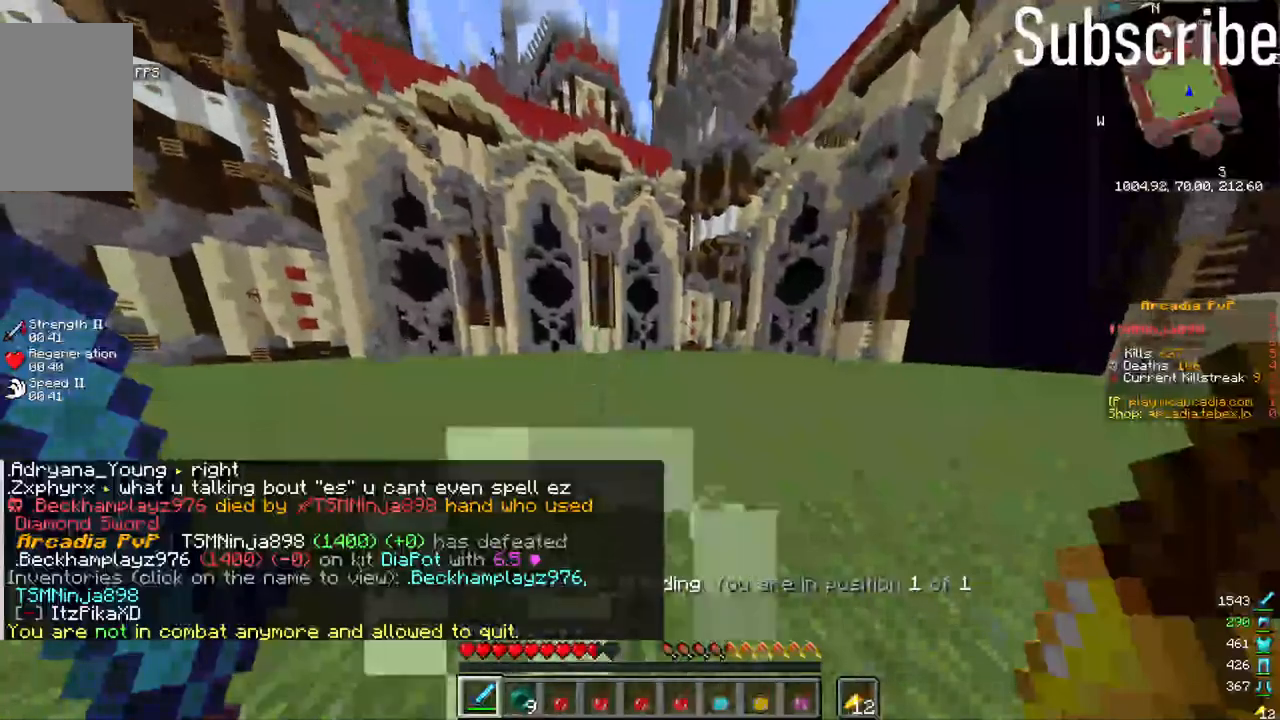
{"keys": [], "mouse": [], "events": []}
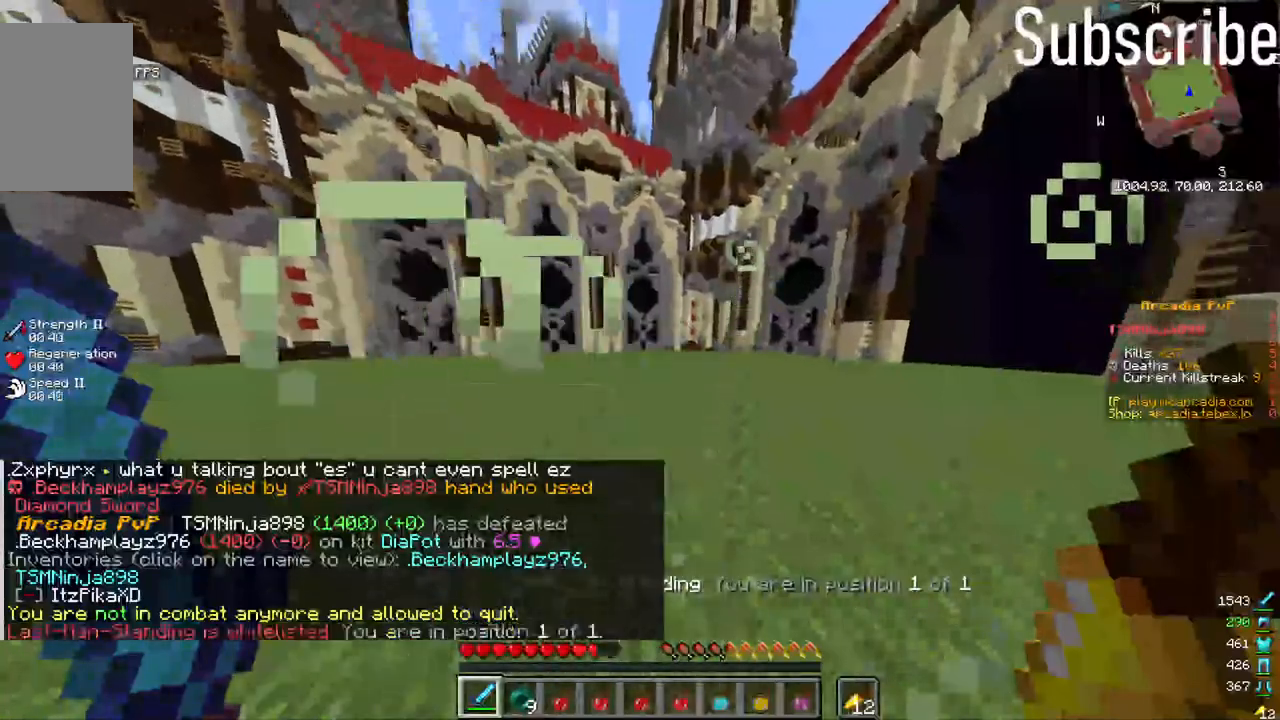
{"keys": [], "mouse": [], "events": []}
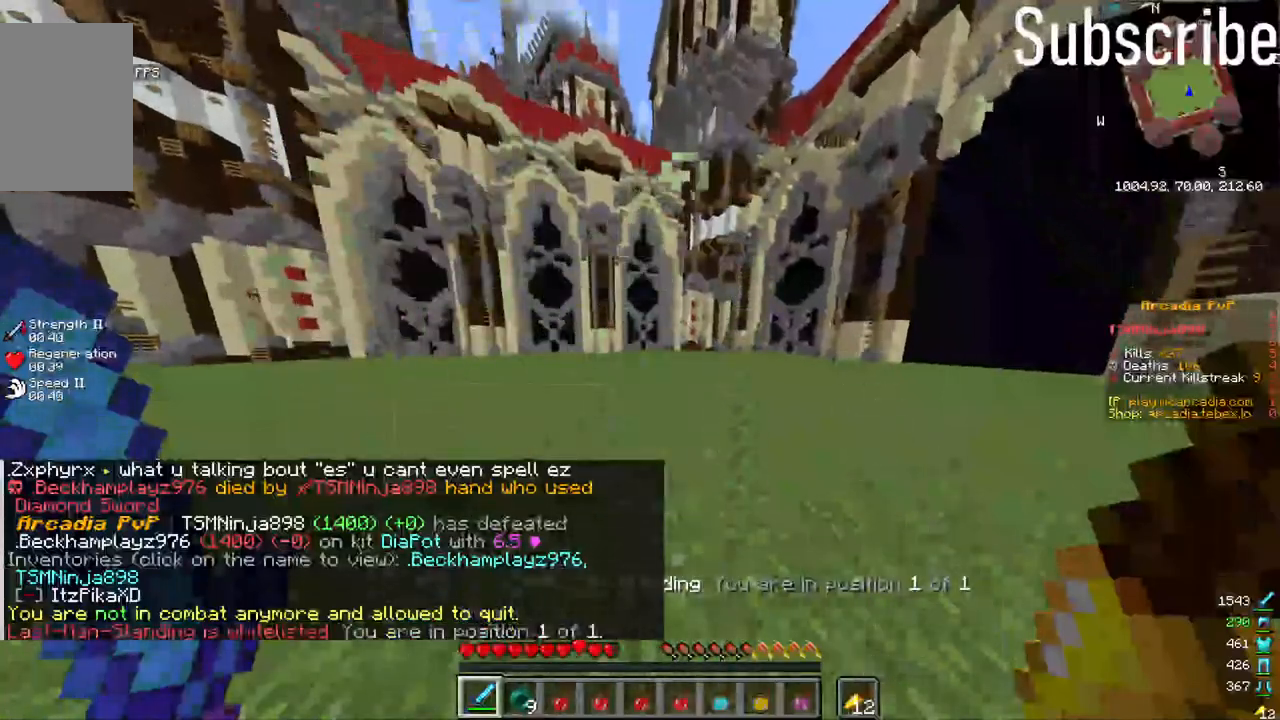
{"keys": [], "mouse": [], "events": []}
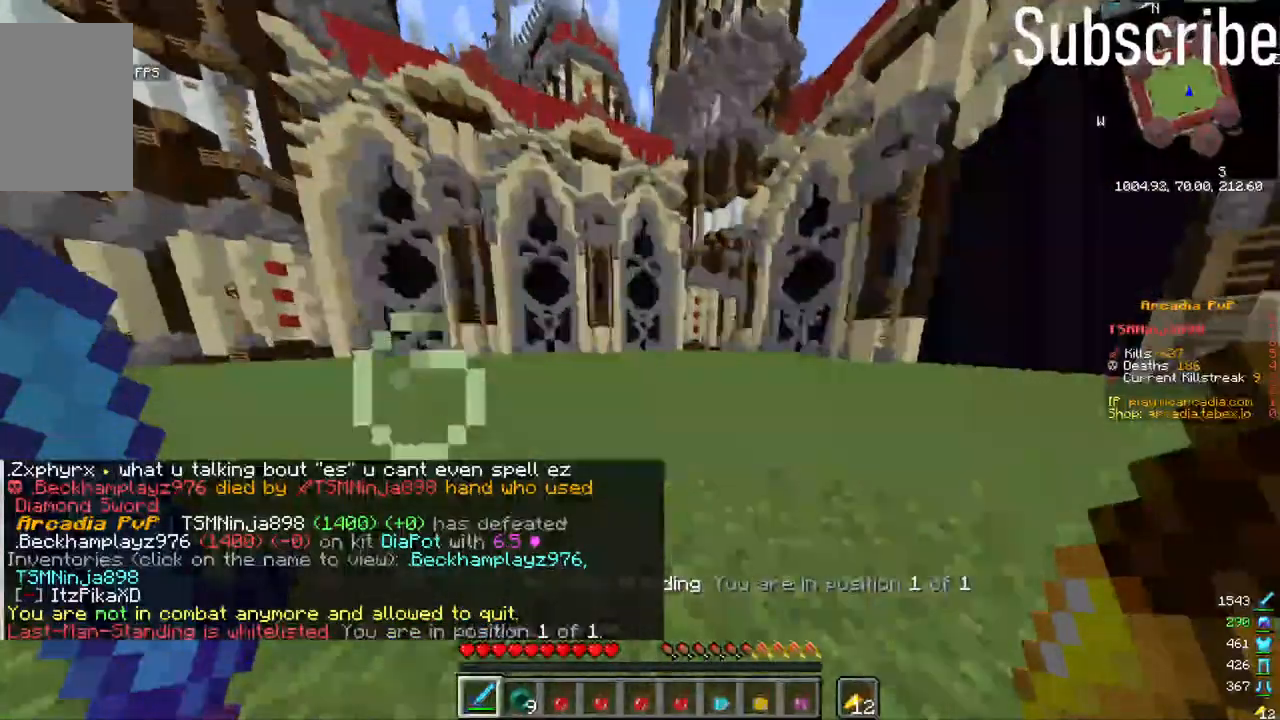
{"keys": [], "mouse": [], "events": []}
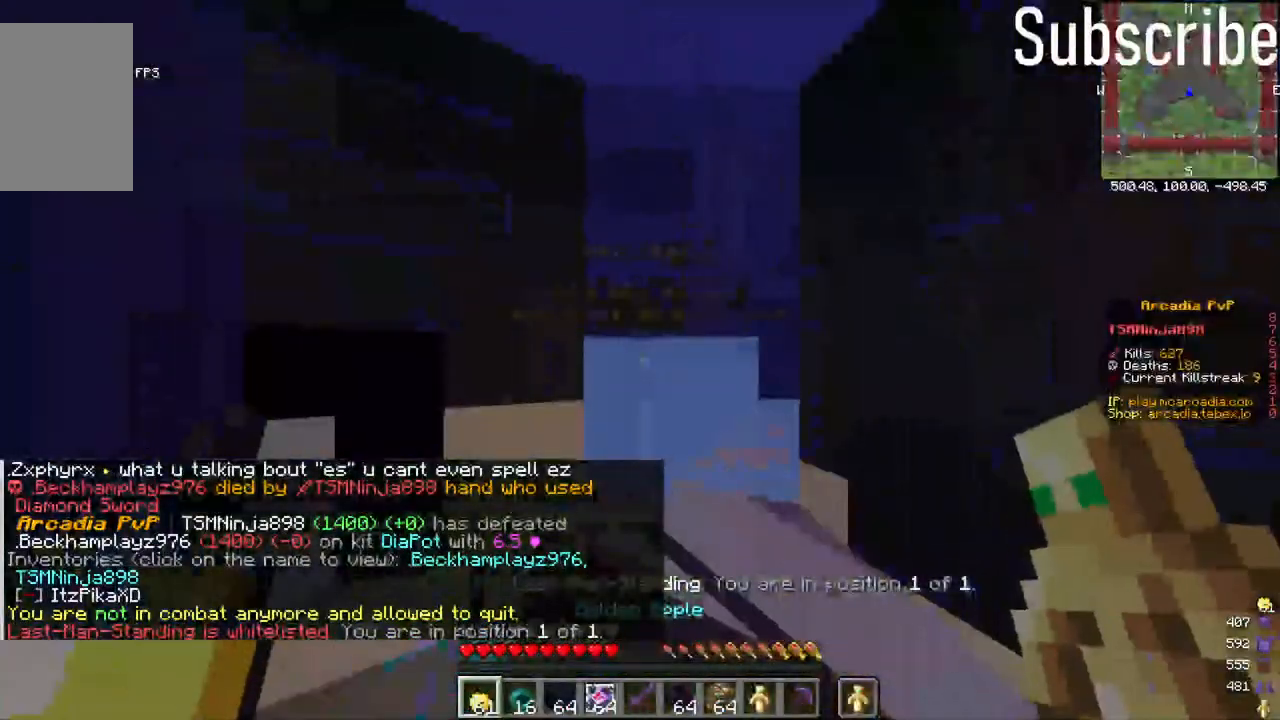
{"keys": ["w"], "mouse": [], "events": [[383, "w", "down"]]}
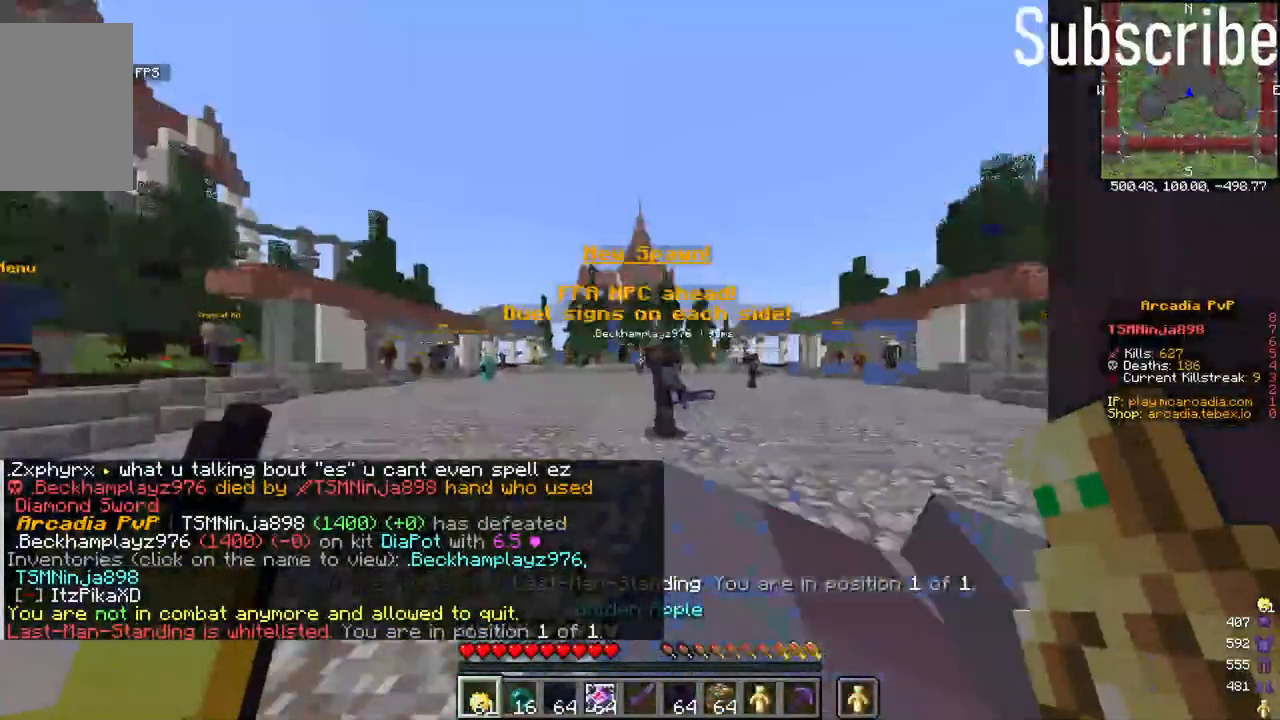
{"keys": ["w"], "mouse": [], "events": []}
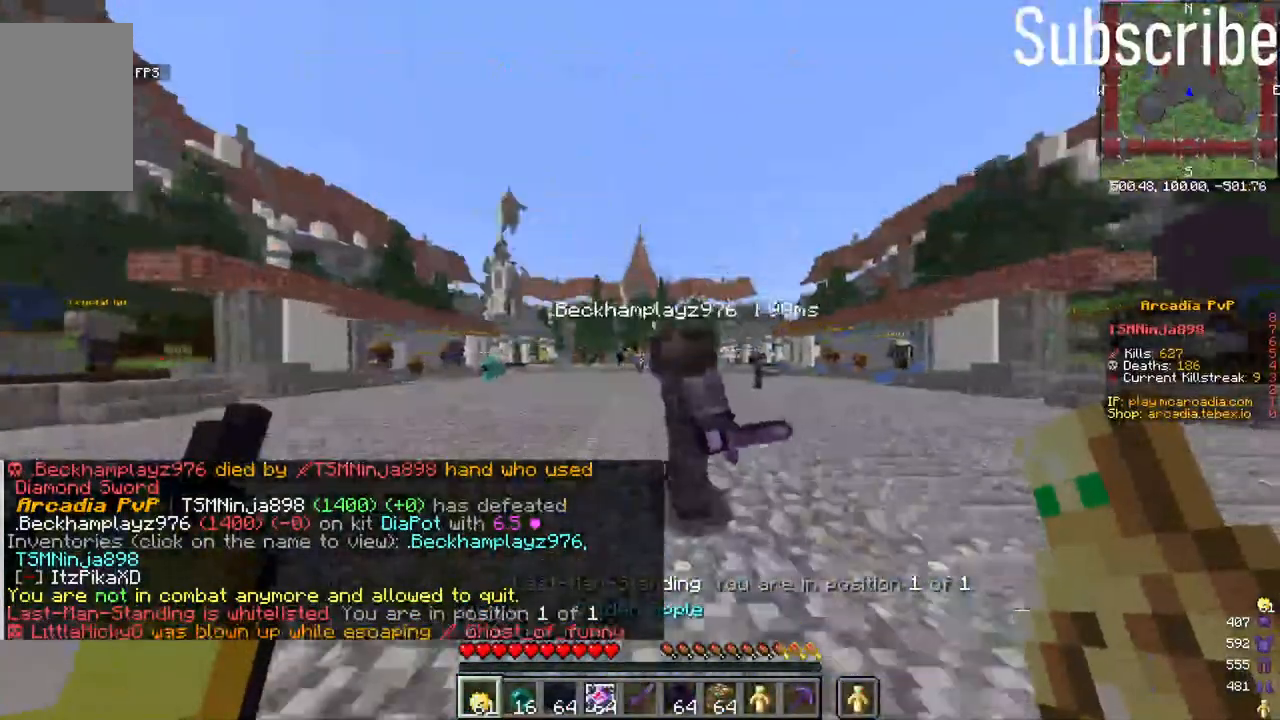
{"keys": [], "mouse": [], "events": [[500, "w", "up"]]}